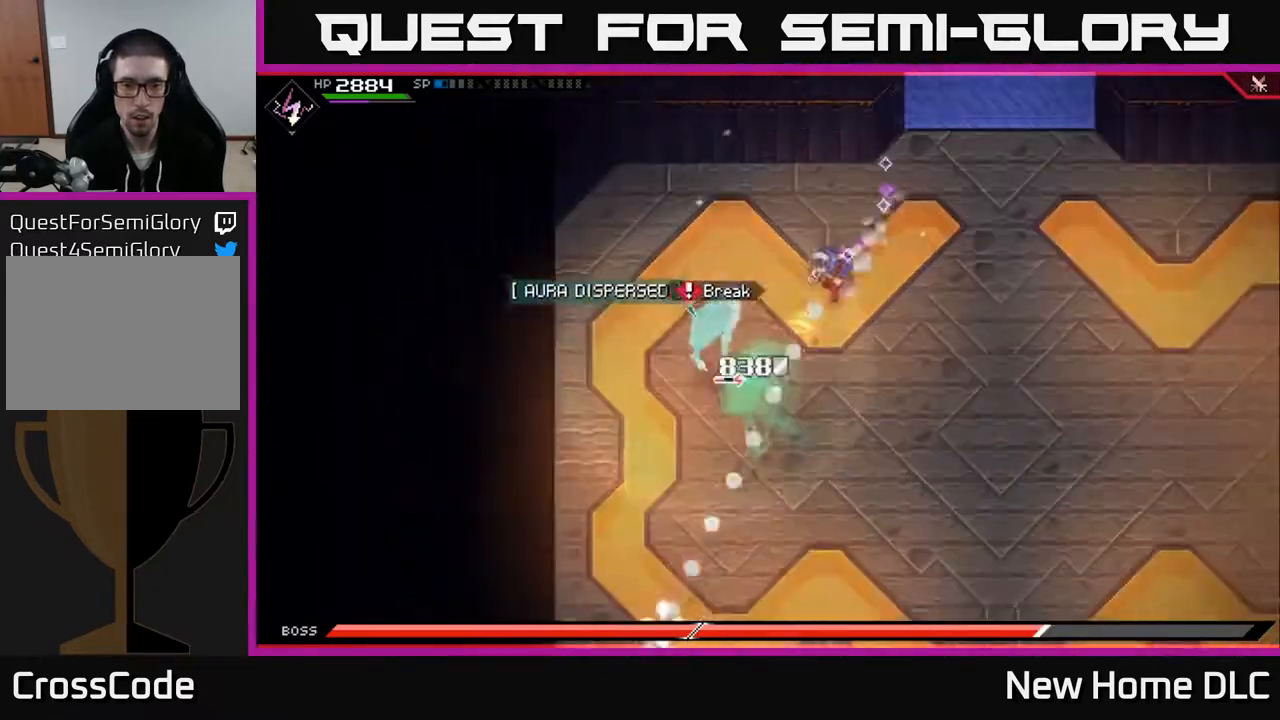
Gameplay with a controller (Xbox layout); each line is a JSON object with the inputs held at the frame after it. "events" lists button and stick changes between this image and that frame as [ms after this image, input, new state], when the widget could be followed in between.
{"buttons": ["X"], "left_stick": "left", "right_stick": "center", "events": [[50, "L1", "down"], [83, "right_stick", "center"], [150, "X", "down"], [167, "L1", "up"], [183, "left_stick", "left"], [250, "X", "up"], [300, "X", "down"], [383, "X", "up"], [450, "X", "down"]]}
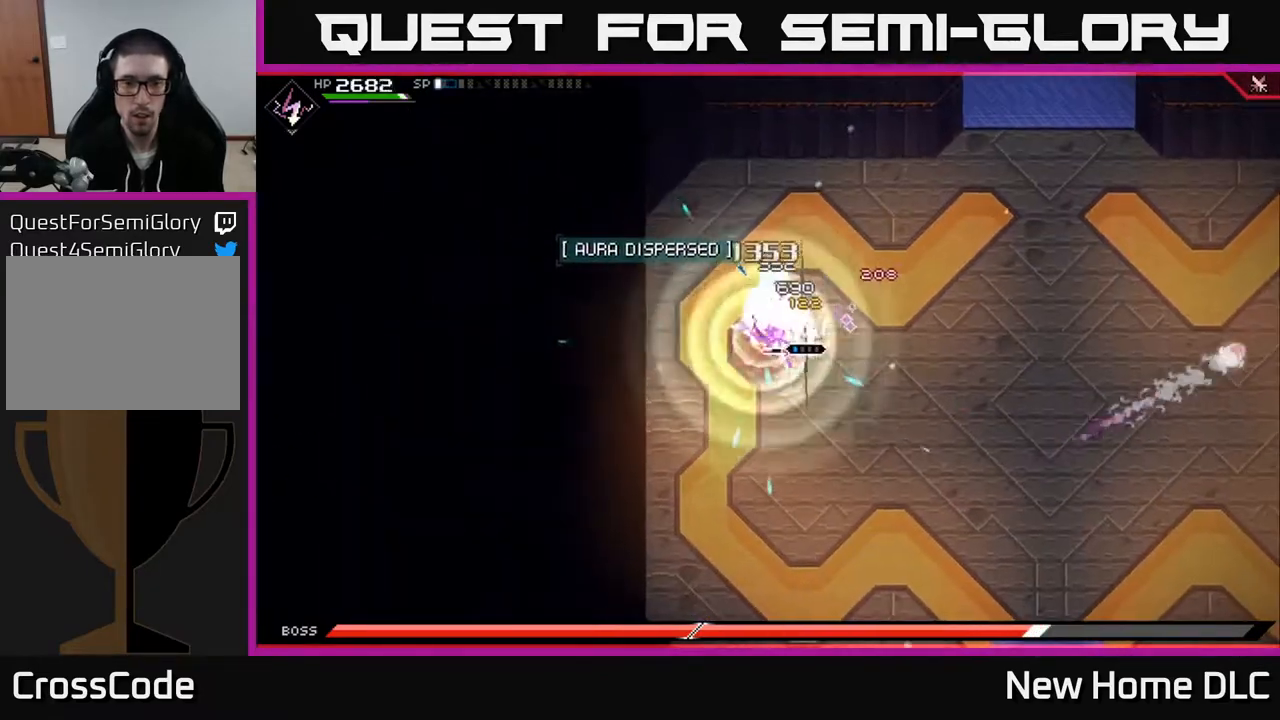
{"buttons": ["L1"], "left_stick": "down-right", "right_stick": "center", "events": [[50, "X", "up"], [83, "left_stick", "down-left"], [117, "X", "down"], [200, "X", "up"], [250, "X", "down"], [350, "X", "up"], [417, "X", "down"], [417, "left_stick", "down-right"], [467, "L1", "down"], [500, "X", "up"]]}
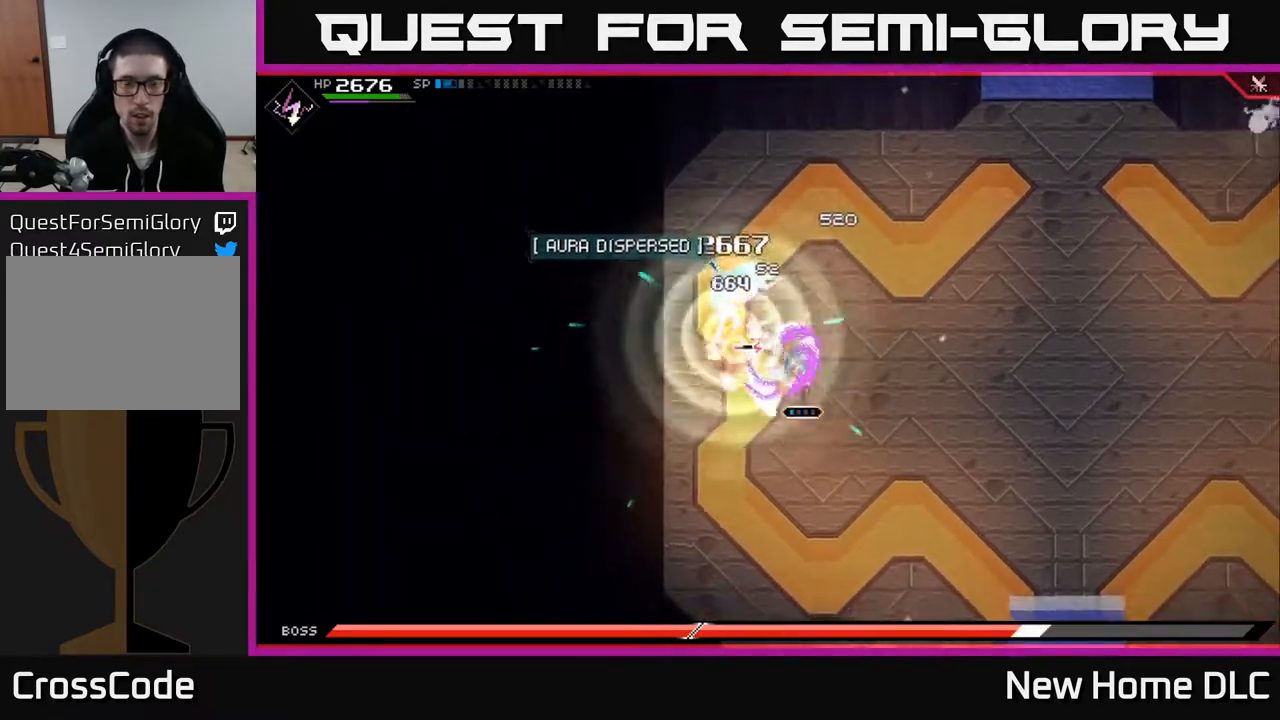
{"buttons": [], "left_stick": "right", "right_stick": "center", "events": [[83, "L1", "up"], [100, "left_stick", "right"], [150, "L1", "down"], [267, "L1", "up"]]}
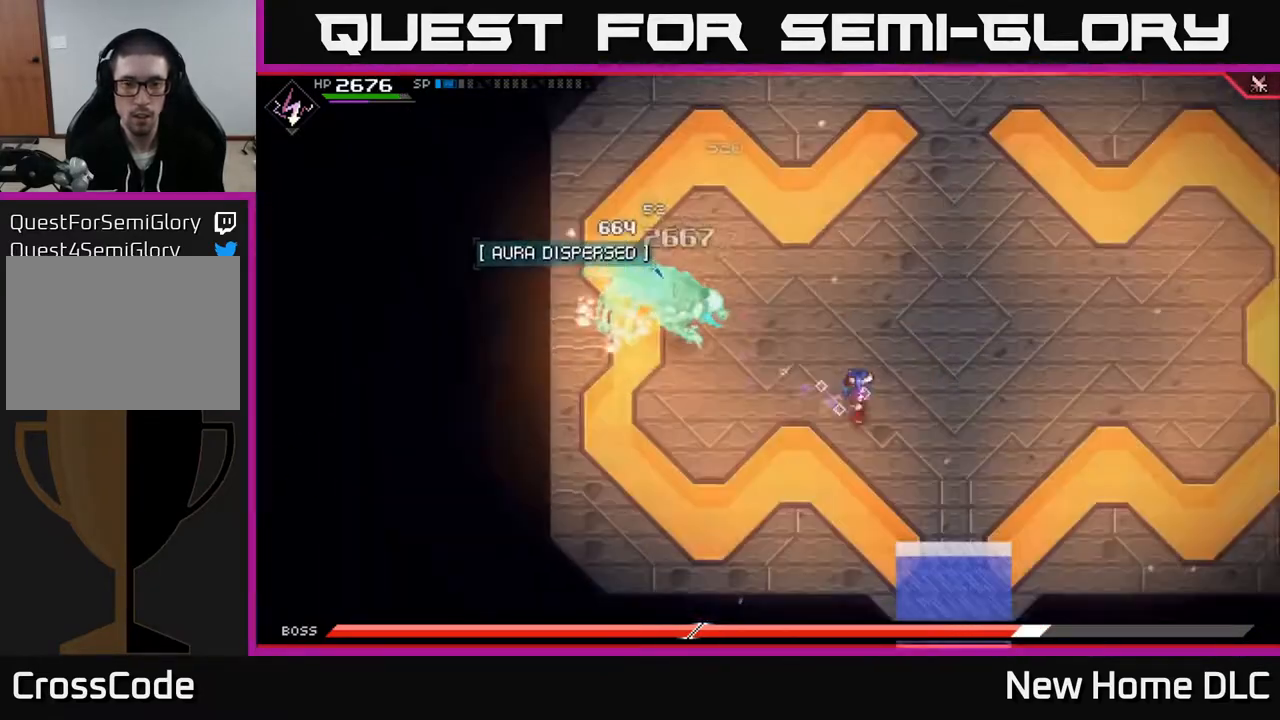
{"buttons": ["L1"], "left_stick": "up-right", "right_stick": "center", "events": [[267, "left_stick", "up-right"], [433, "L1", "down"]]}
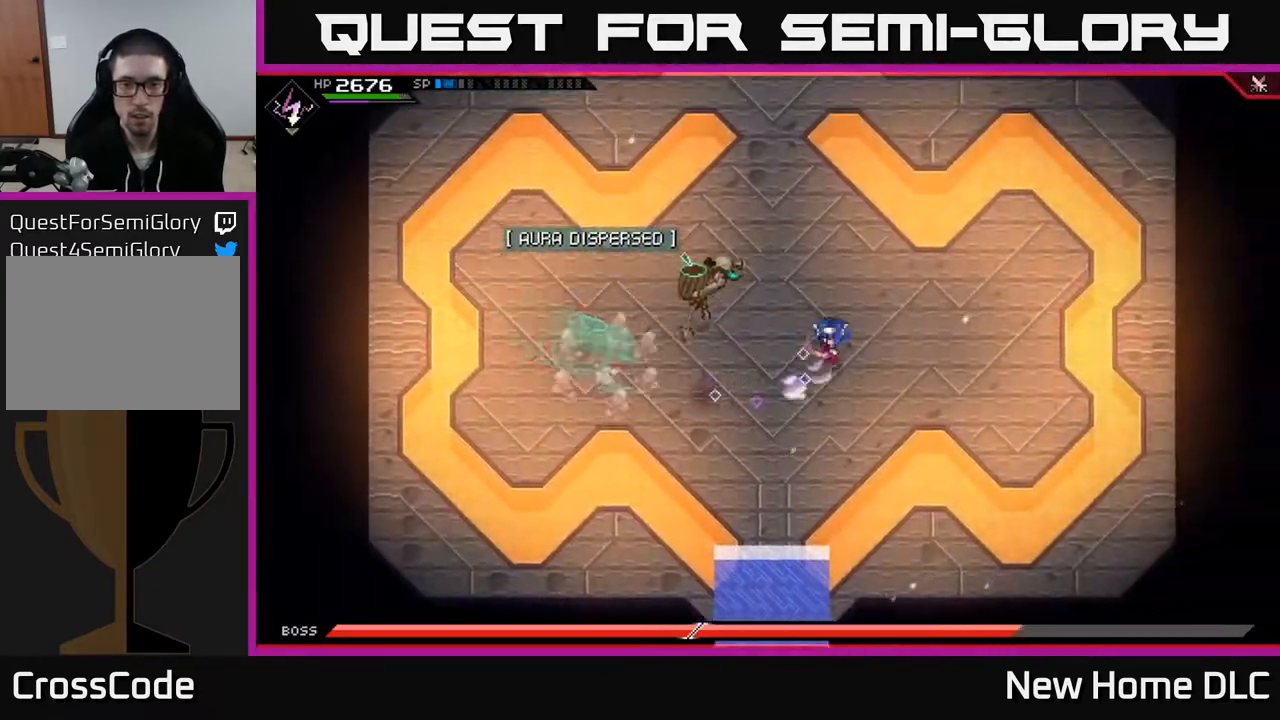
{"buttons": [], "left_stick": "up-right", "right_stick": "center", "events": [[83, "L1", "up"], [150, "L1", "down"], [333, "L1", "up"]]}
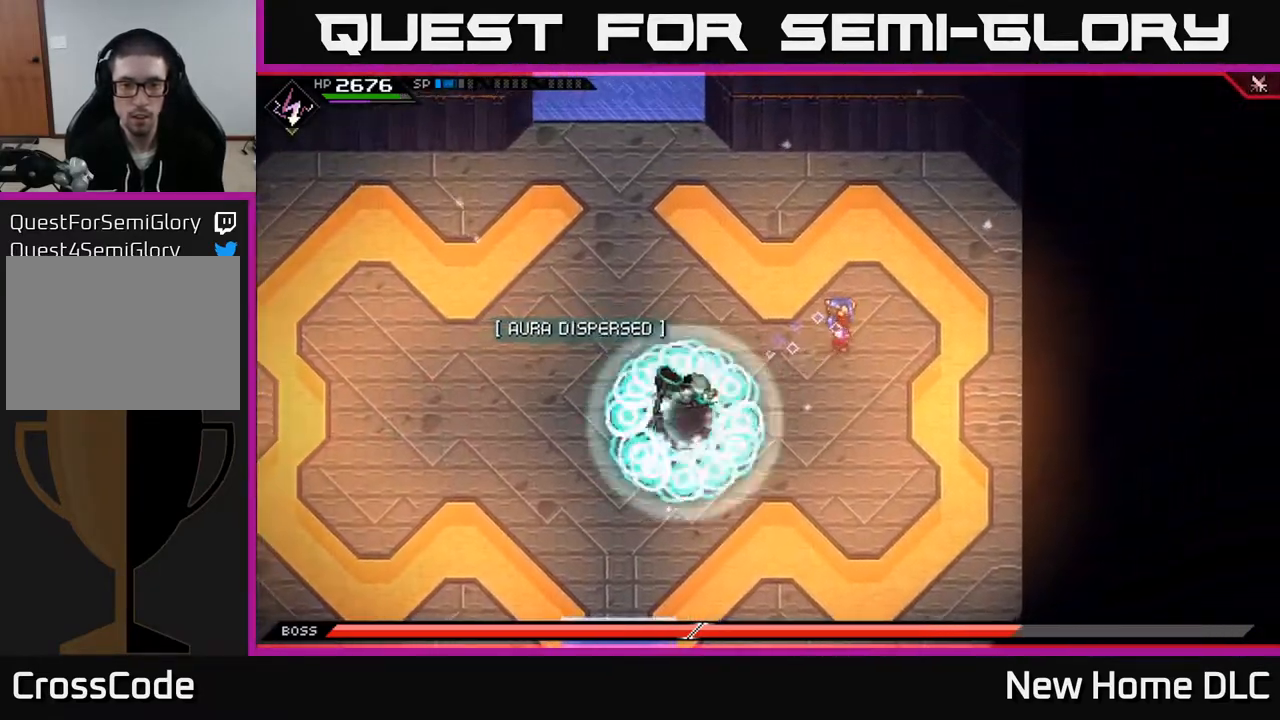
{"buttons": ["L1"], "left_stick": "down-left", "right_stick": "center", "events": [[167, "left_stick", "down"], [500, "L1", "down"], [500, "left_stick", "down-left"]]}
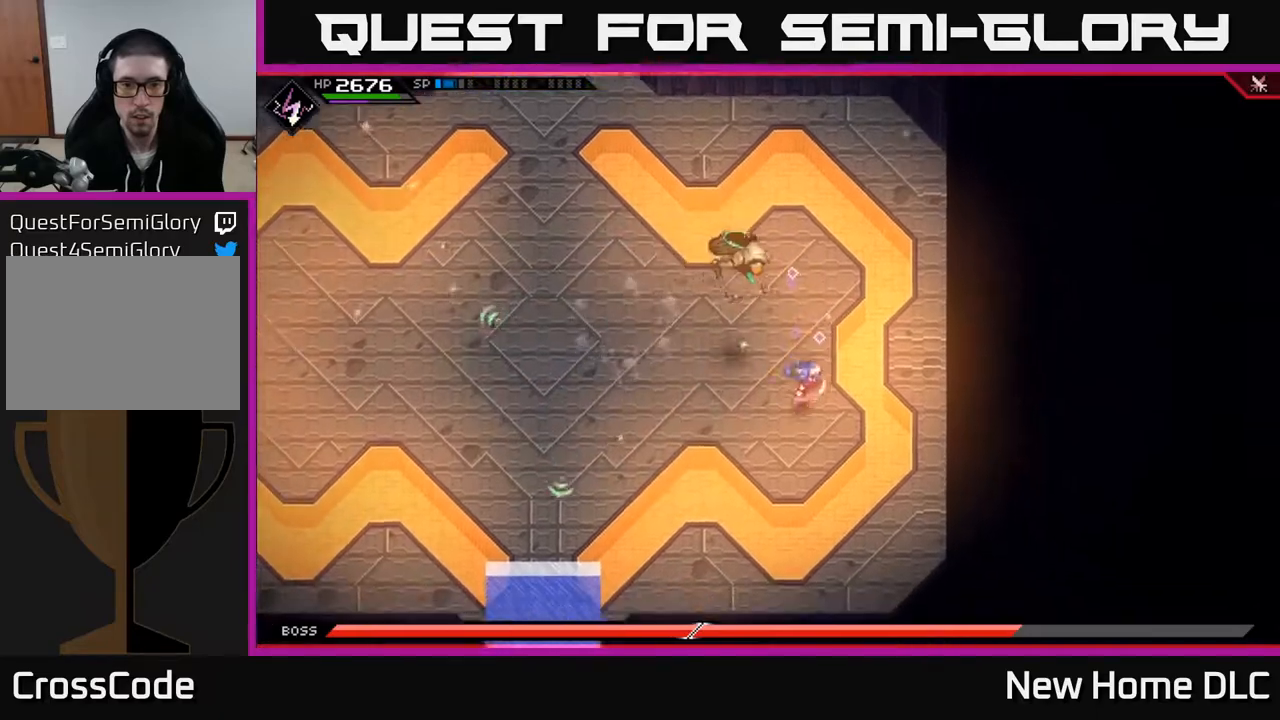
{"buttons": [], "left_stick": "up", "right_stick": "center", "events": [[100, "L1", "up"], [167, "L1", "down"], [267, "L1", "up"], [333, "L1", "down"], [383, "left_stick", "up"], [467, "L1", "up"]]}
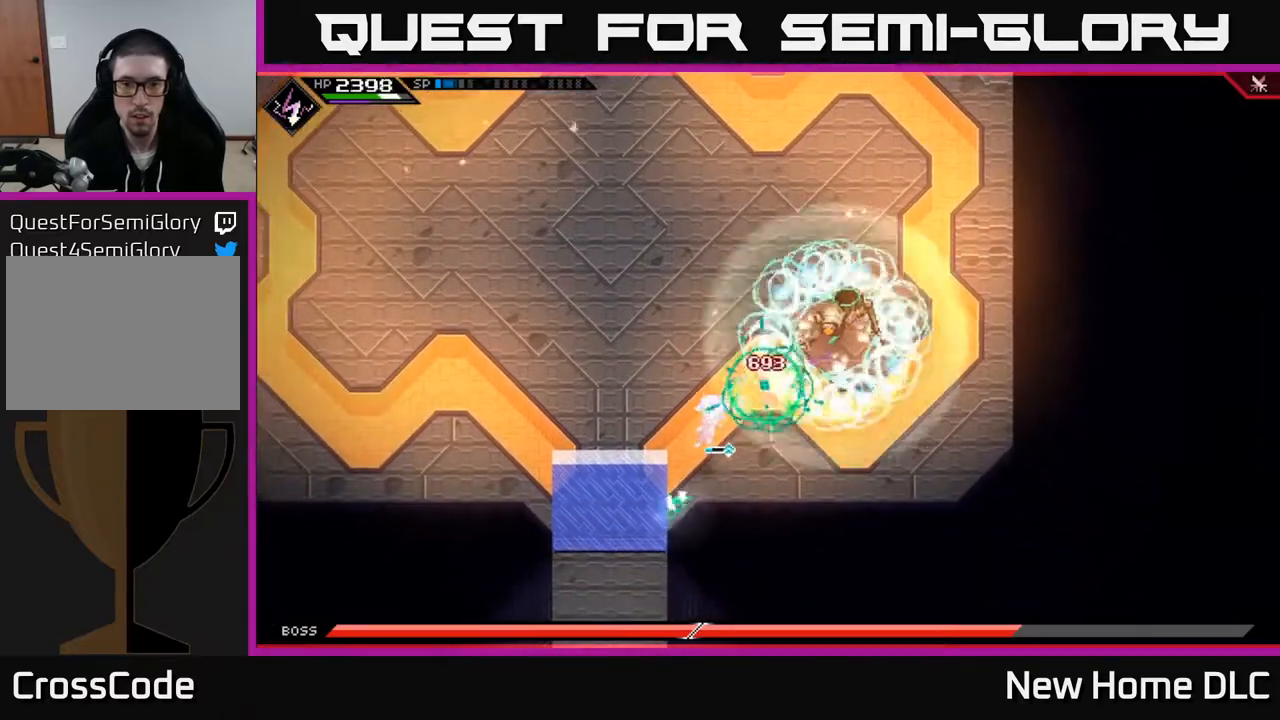
{"buttons": [], "left_stick": "up-right", "right_stick": "center", "events": [[100, "left_stick", "up-right"], [150, "L1", "down"], [450, "L1", "up"]]}
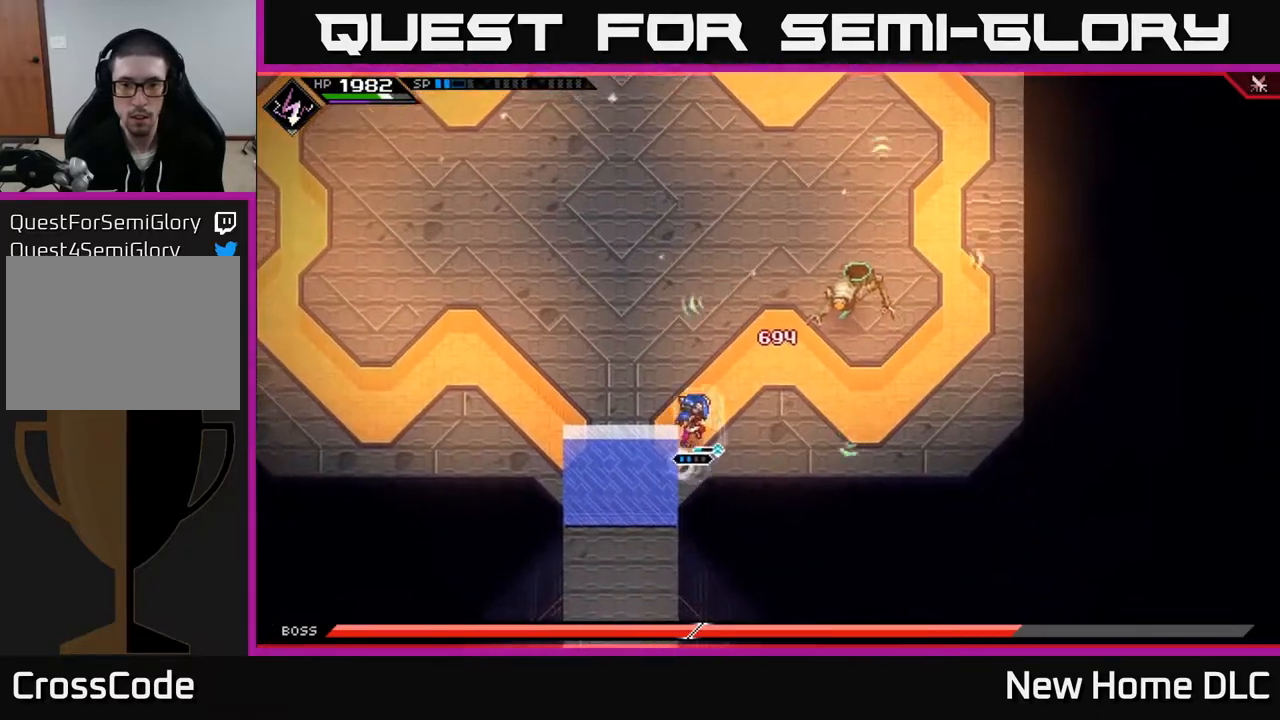
{"buttons": [], "left_stick": "center", "right_stick": "center", "events": [[33, "L1", "down"], [150, "L1", "up"], [250, "X", "down"], [367, "X", "up"], [417, "X", "down"], [467, "left_stick", "center"], [500, "X", "up"]]}
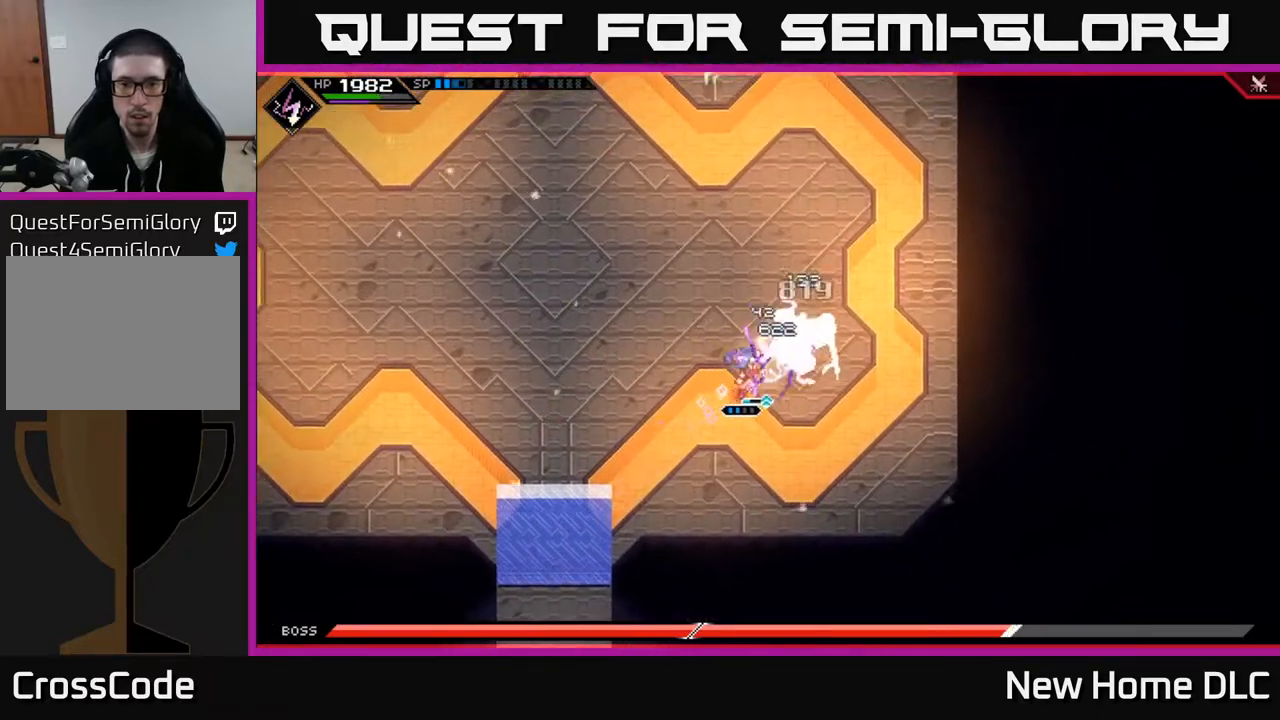
{"buttons": ["X"], "left_stick": "up-right", "right_stick": "center", "events": [[83, "X", "down"], [150, "left_stick", "right"], [183, "X", "up"], [250, "X", "down"], [333, "X", "up"], [417, "X", "down"], [483, "left_stick", "up-right"]]}
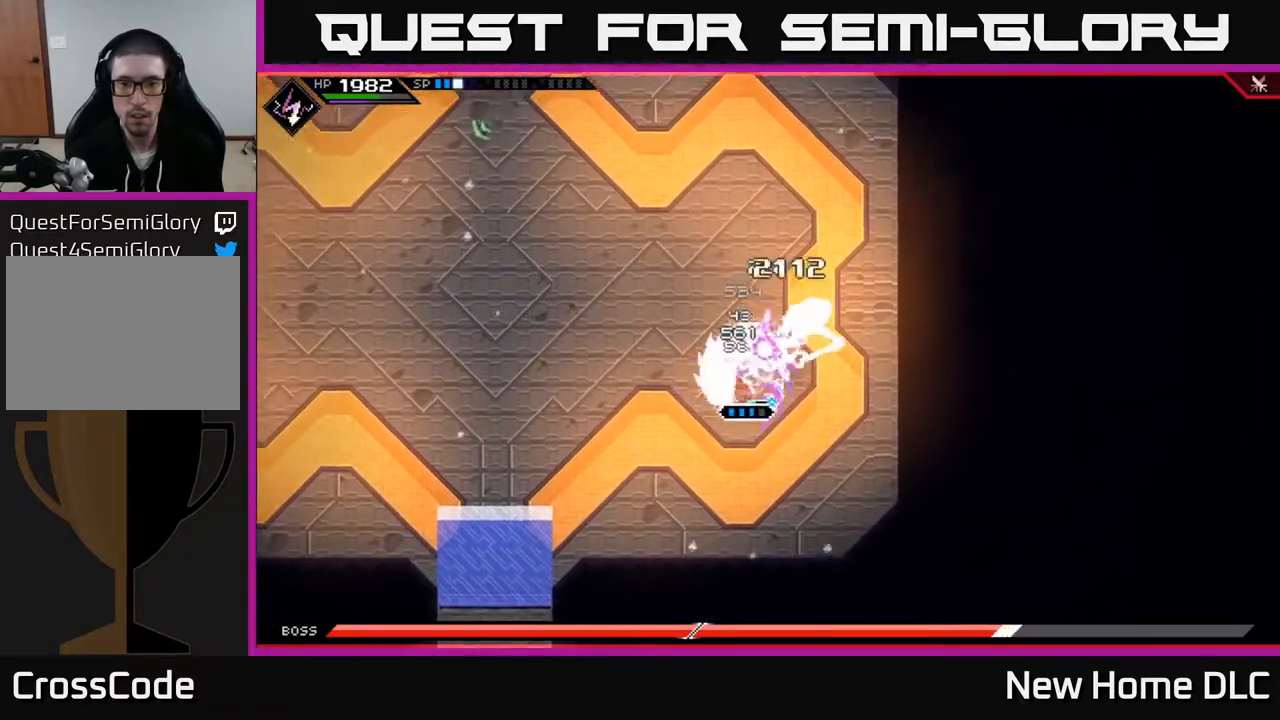
{"buttons": ["X", "R2"], "left_stick": "up-right", "right_stick": "center", "events": [[17, "X", "up"], [83, "X", "down"], [183, "X", "up"], [317, "R2", "down"], [317, "X", "down"]]}
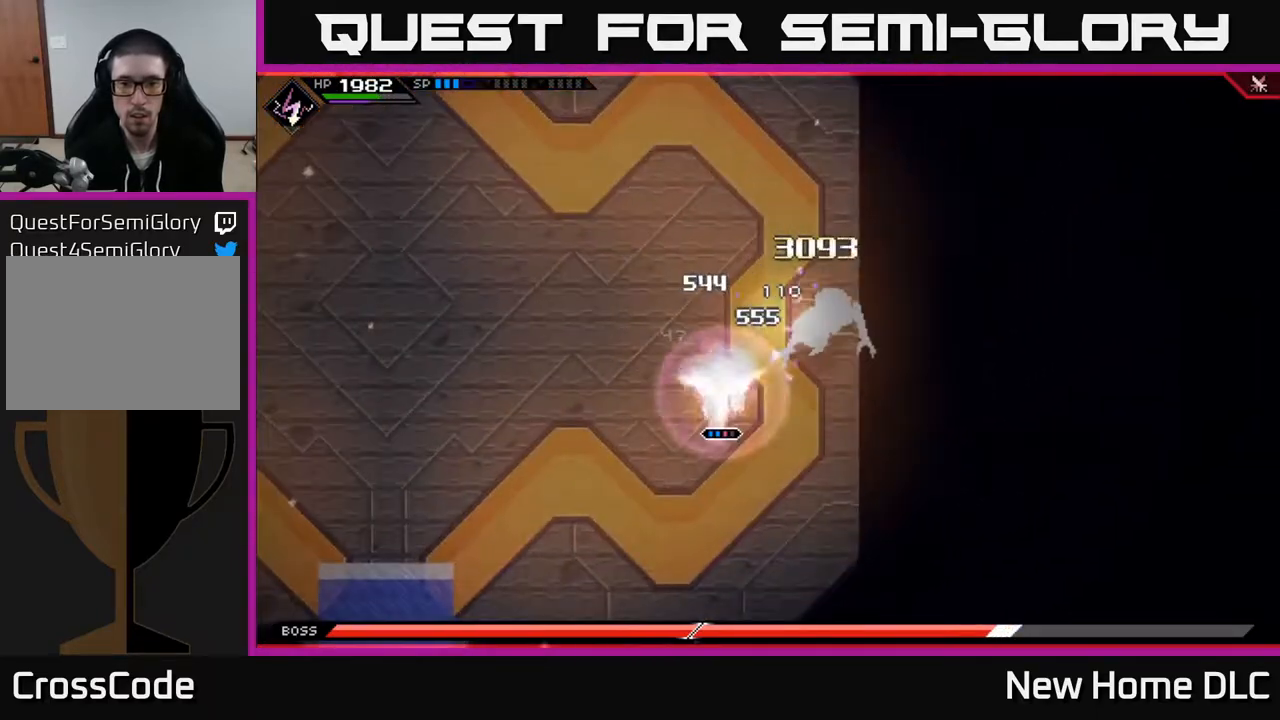
{"buttons": [], "left_stick": "center", "right_stick": "center", "events": [[383, "R2", "up"], [383, "X", "up"], [483, "left_stick", "center"]]}
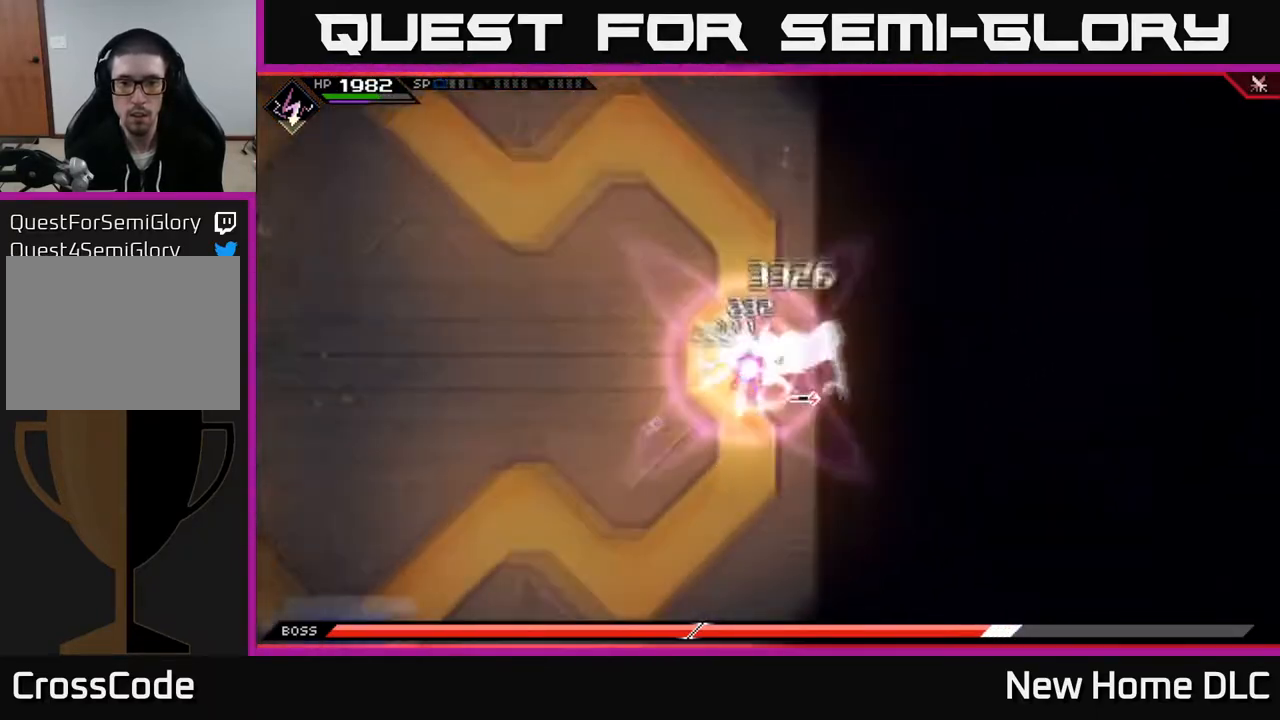
{"buttons": [], "left_stick": "center", "right_stick": "center", "events": []}
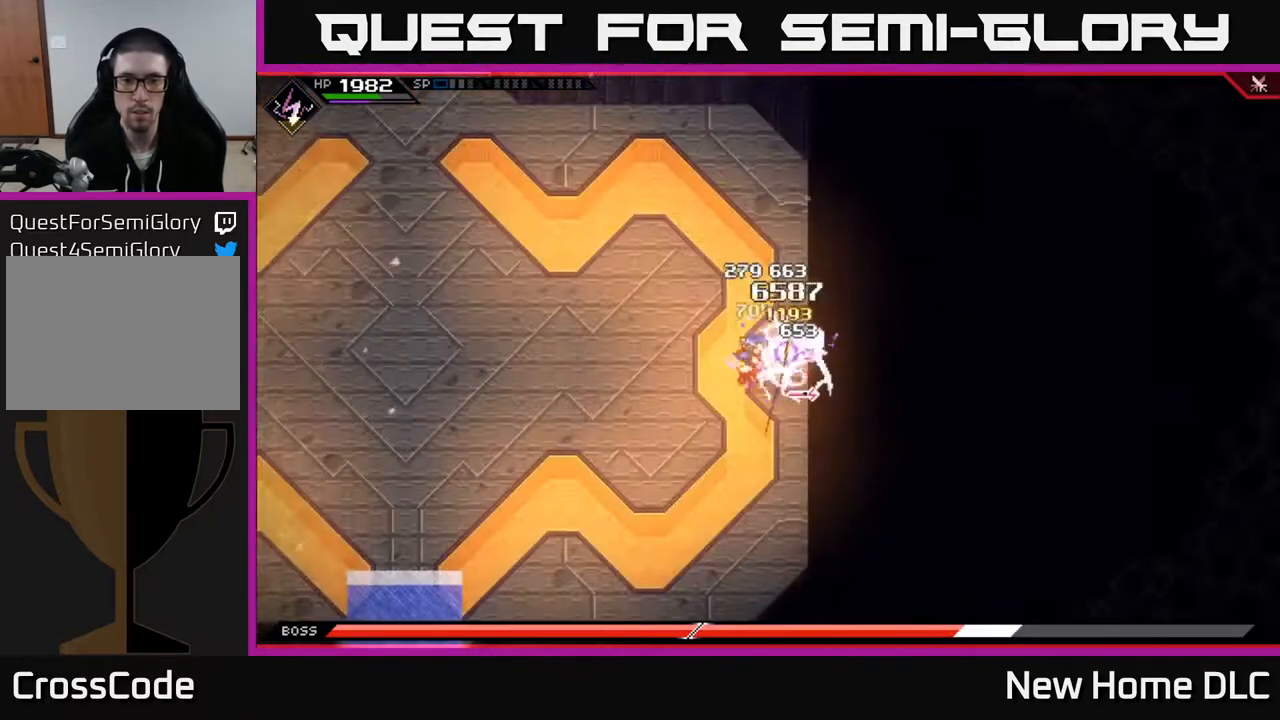
{"buttons": [], "left_stick": "center", "right_stick": "center", "events": []}
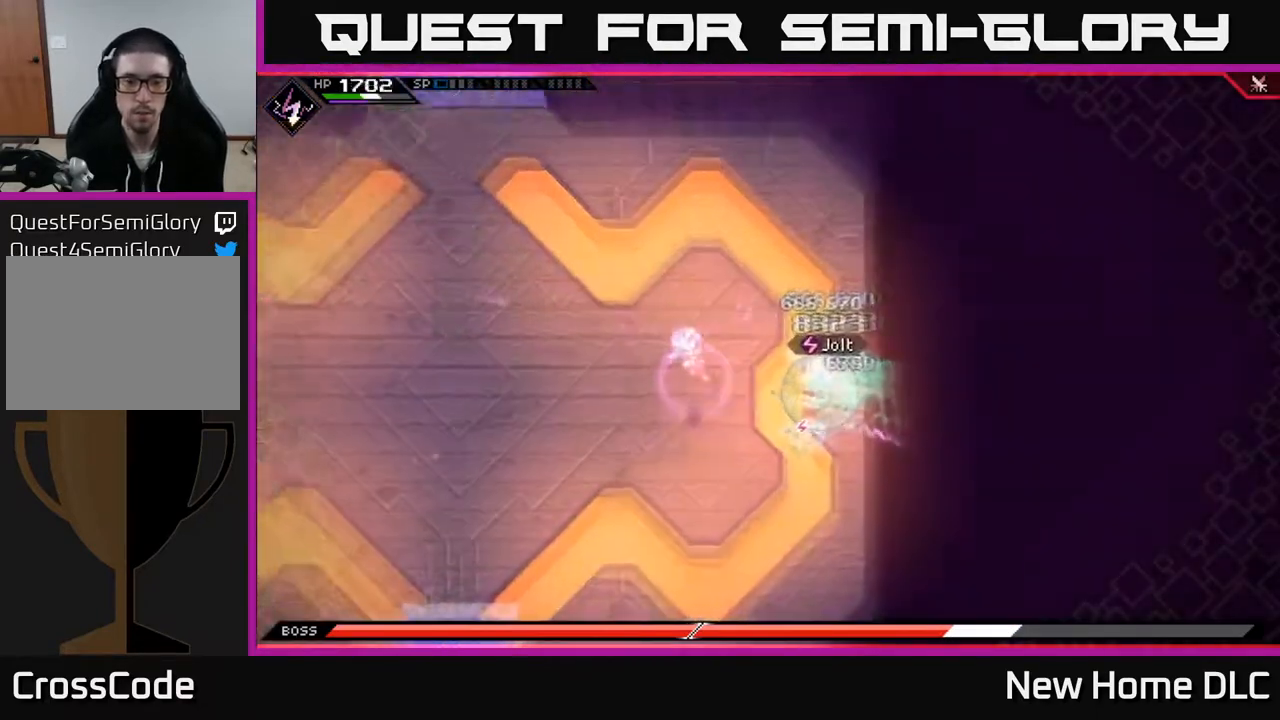
{"buttons": [], "left_stick": "right", "right_stick": "center", "events": [[467, "left_stick", "right"]]}
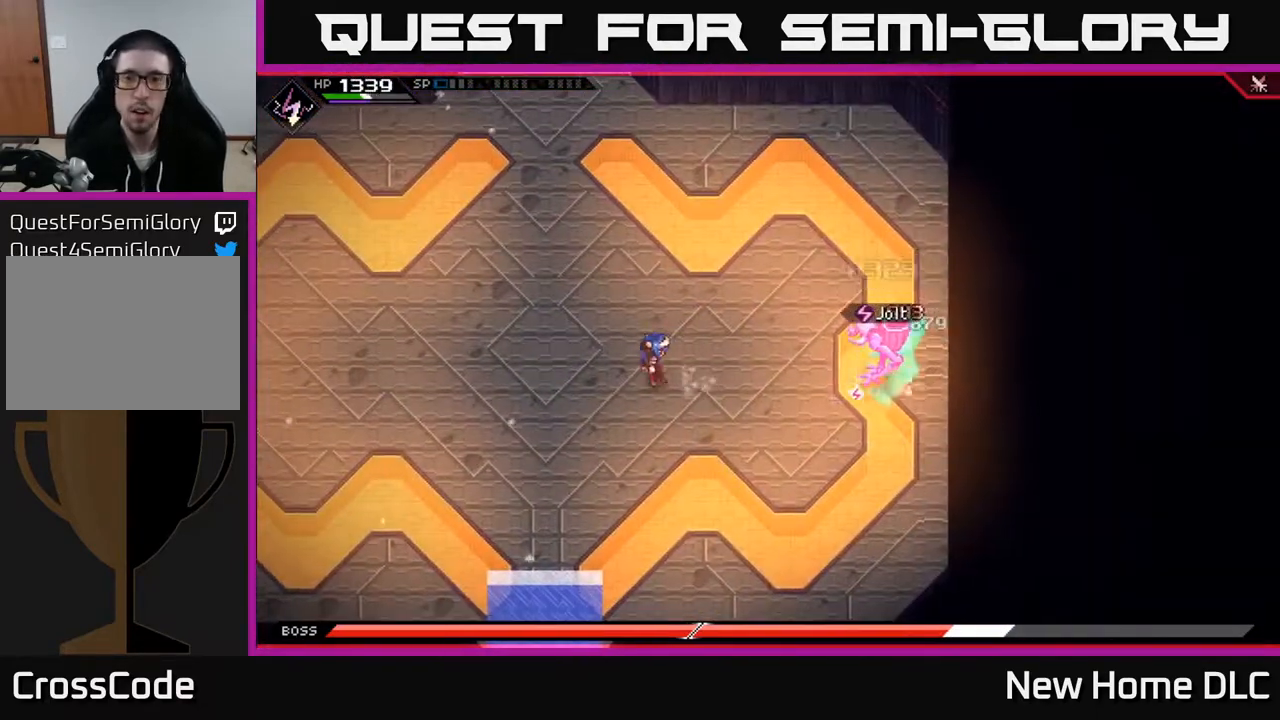
{"buttons": [], "left_stick": "right", "right_stick": "center", "events": [[100, "L1", "down"], [183, "L1", "up"], [283, "X", "down"], [350, "X", "up"], [400, "left_stick", "up-right"], [417, "X", "down"], [500, "X", "up"], [500, "left_stick", "right"]]}
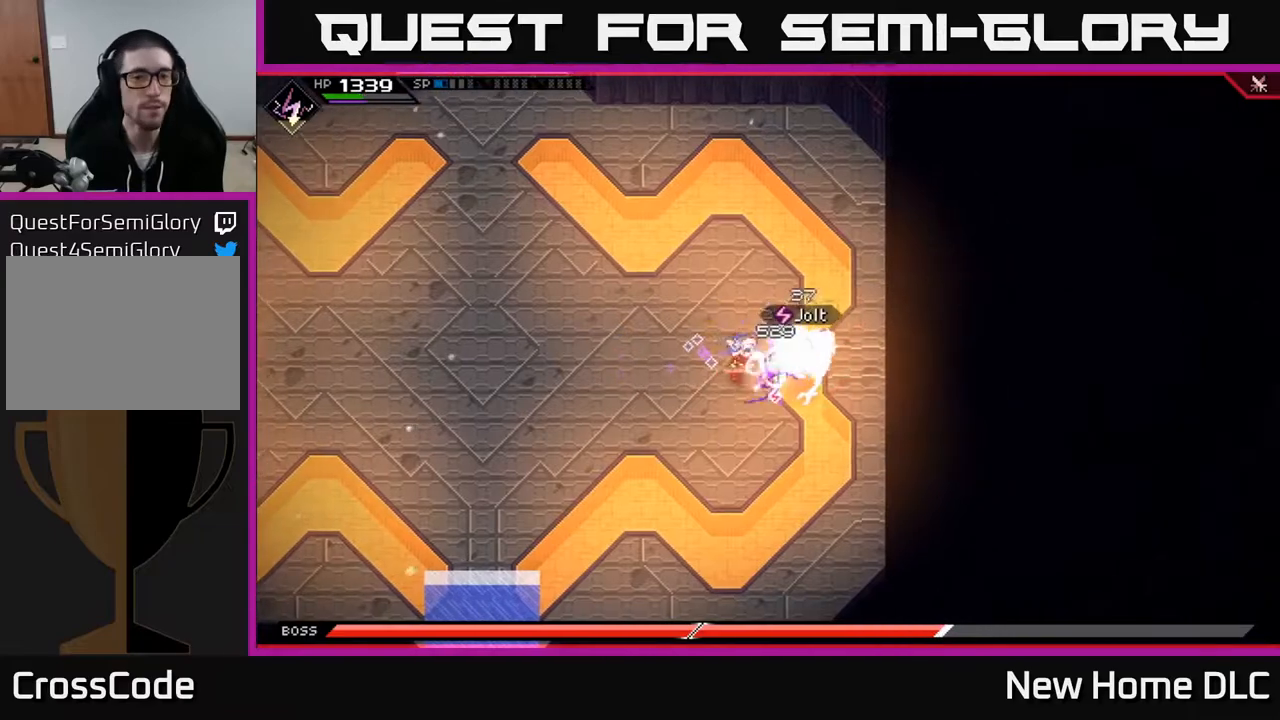
{"buttons": ["X"], "left_stick": "center", "right_stick": "center", "events": [[50, "X", "down"], [133, "X", "up"], [217, "X", "down"], [267, "X", "up"], [283, "left_stick", "center"], [350, "X", "down"], [433, "X", "up"], [500, "X", "down"]]}
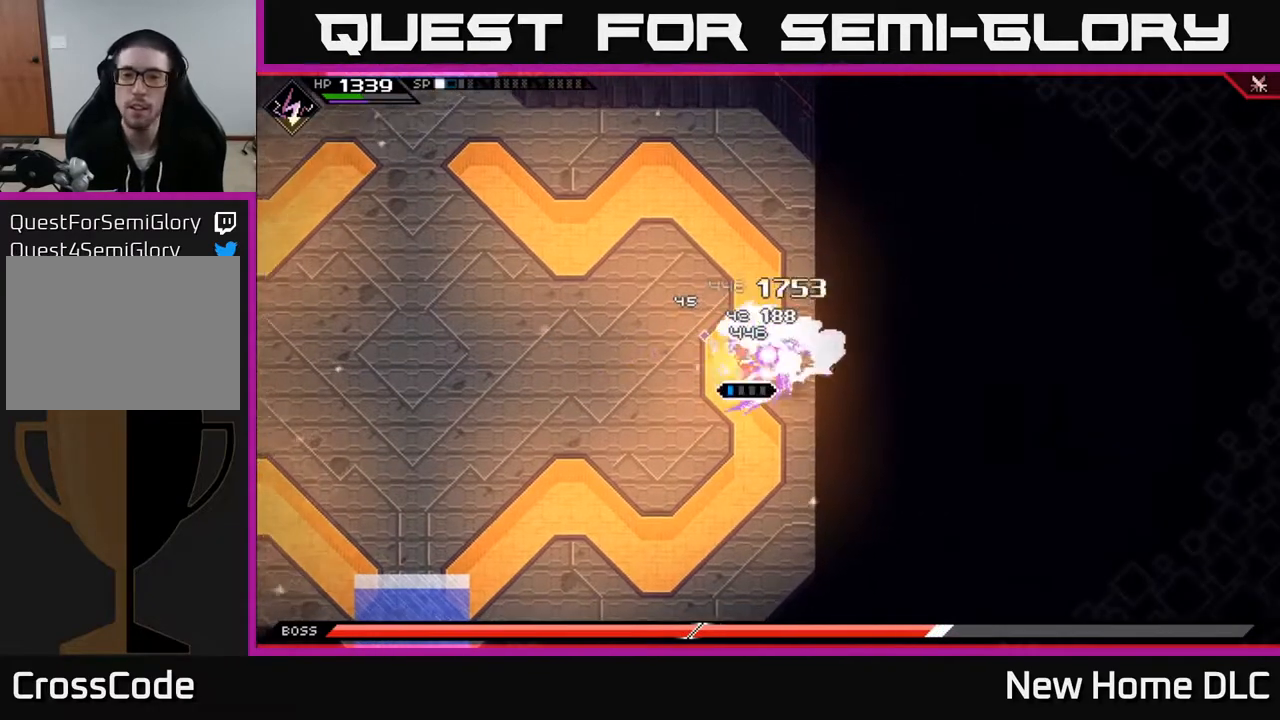
{"buttons": [], "left_stick": "right", "right_stick": "center", "events": [[83, "X", "up"], [233, "left_stick", "right"], [283, "R2", "down"], [283, "X", "down"], [317, "left_stick", "up-right"], [417, "R2", "up"], [417, "X", "up"], [417, "left_stick", "right"]]}
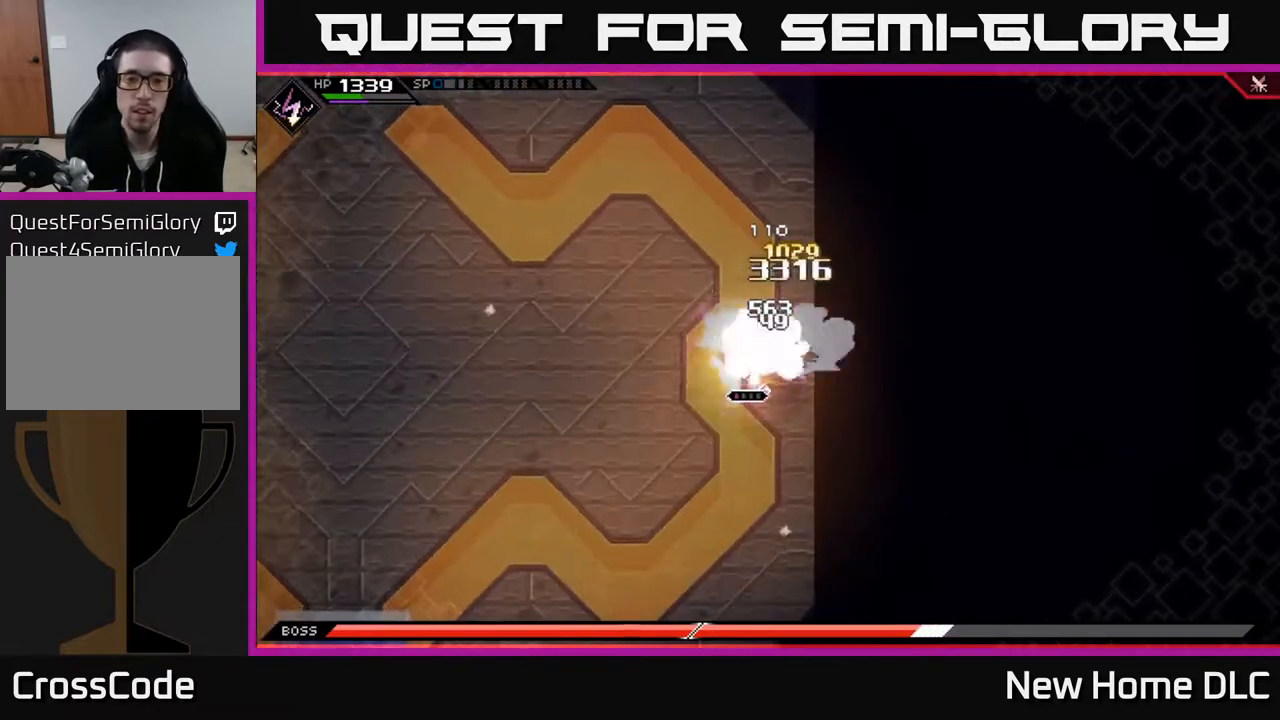
{"buttons": [], "left_stick": "center", "right_stick": "center", "events": [[133, "left_stick", "center"]]}
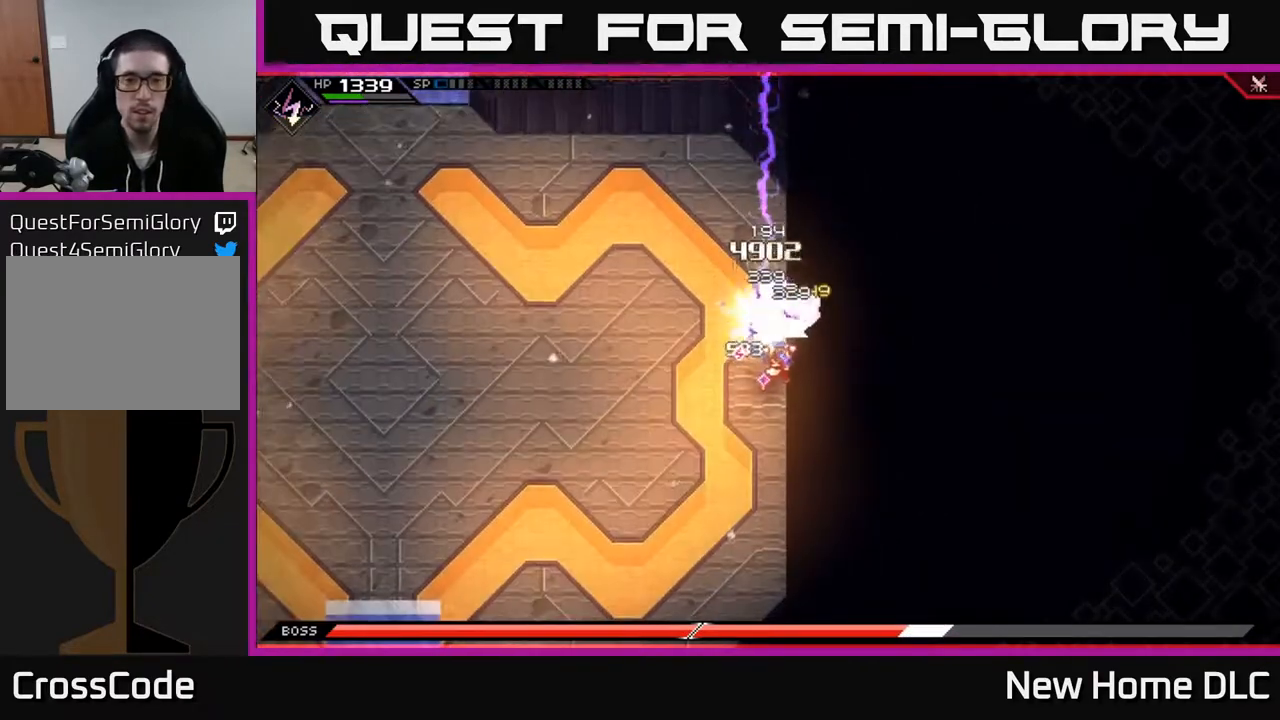
{"buttons": [], "left_stick": "up", "right_stick": "center", "events": [[250, "left_stick", "up"], [383, "X", "down"], [450, "X", "up"]]}
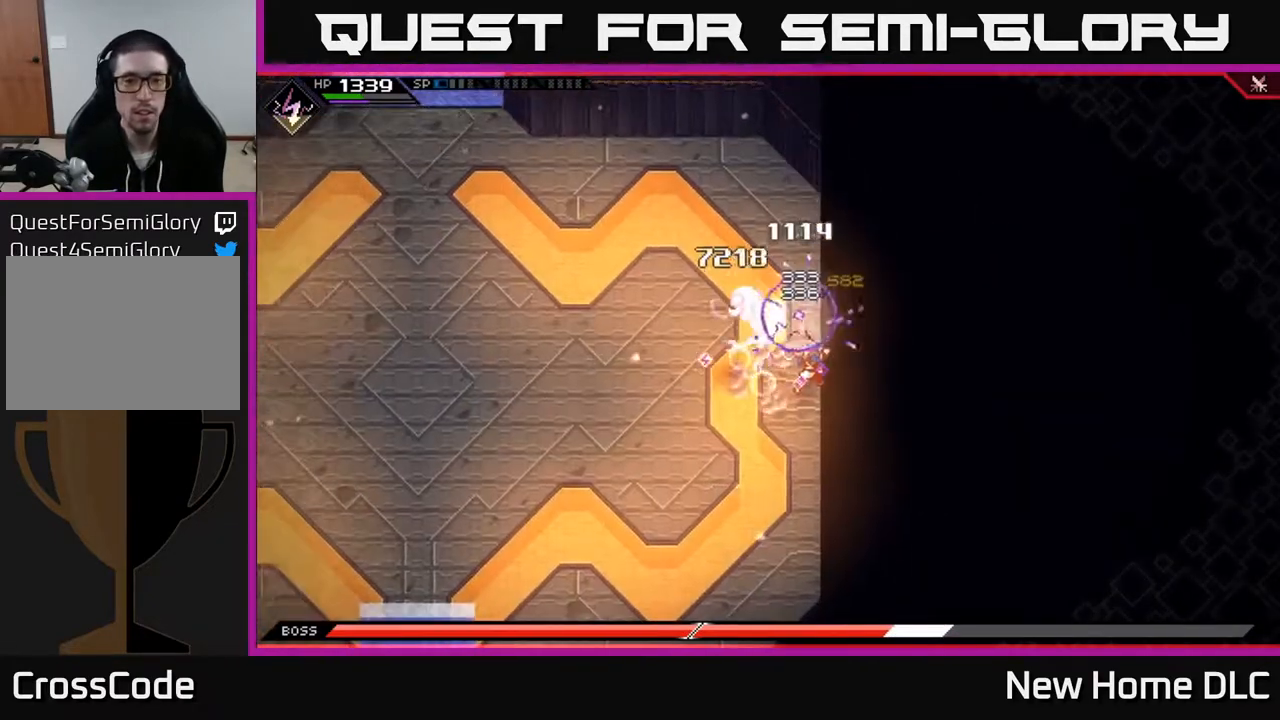
{"buttons": ["X"], "left_stick": "left", "right_stick": "center", "events": [[17, "X", "down"], [117, "X", "up"], [117, "left_stick", "up-right"], [200, "X", "down"], [283, "X", "up"], [333, "L1", "down"], [400, "left_stick", "up-left"], [450, "left_stick", "left"], [467, "X", "down"], [500, "L1", "up"]]}
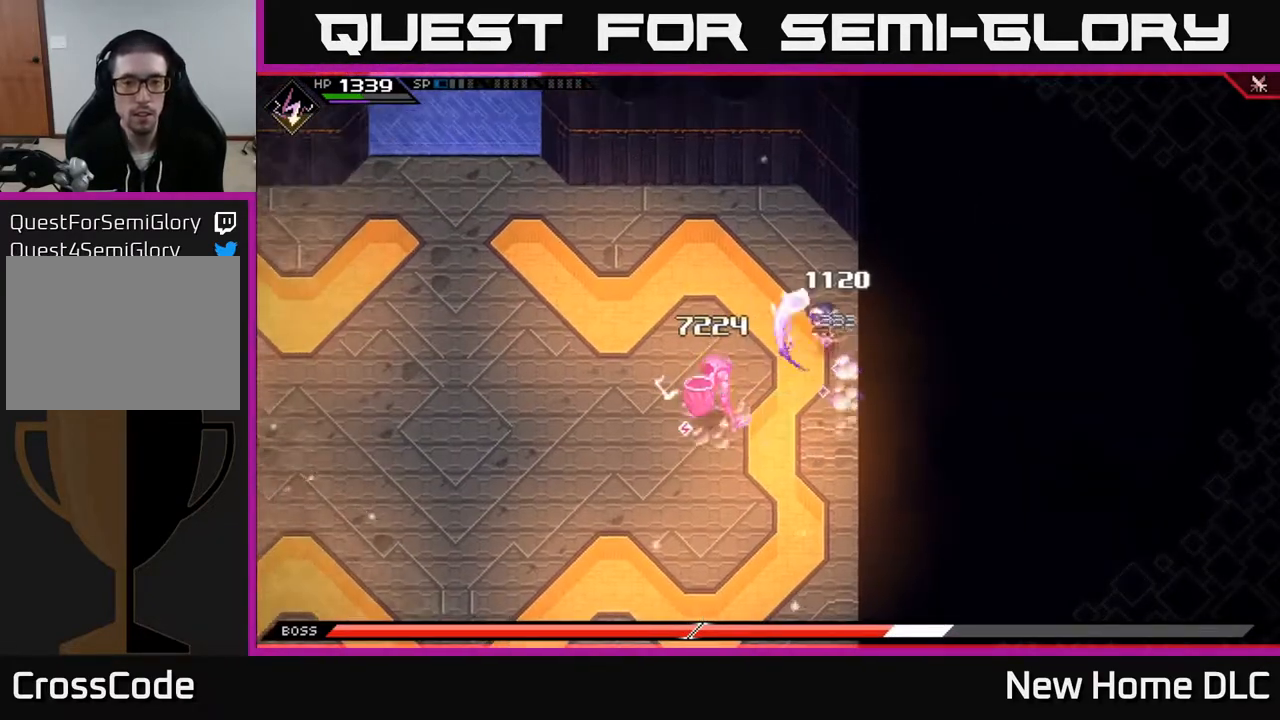
{"buttons": ["X"], "left_stick": "down-left", "right_stick": "center", "events": [[83, "X", "up"], [83, "left_stick", "down-left"], [150, "X", "down"], [233, "X", "up"], [317, "X", "down"], [400, "X", "up"], [467, "X", "down"]]}
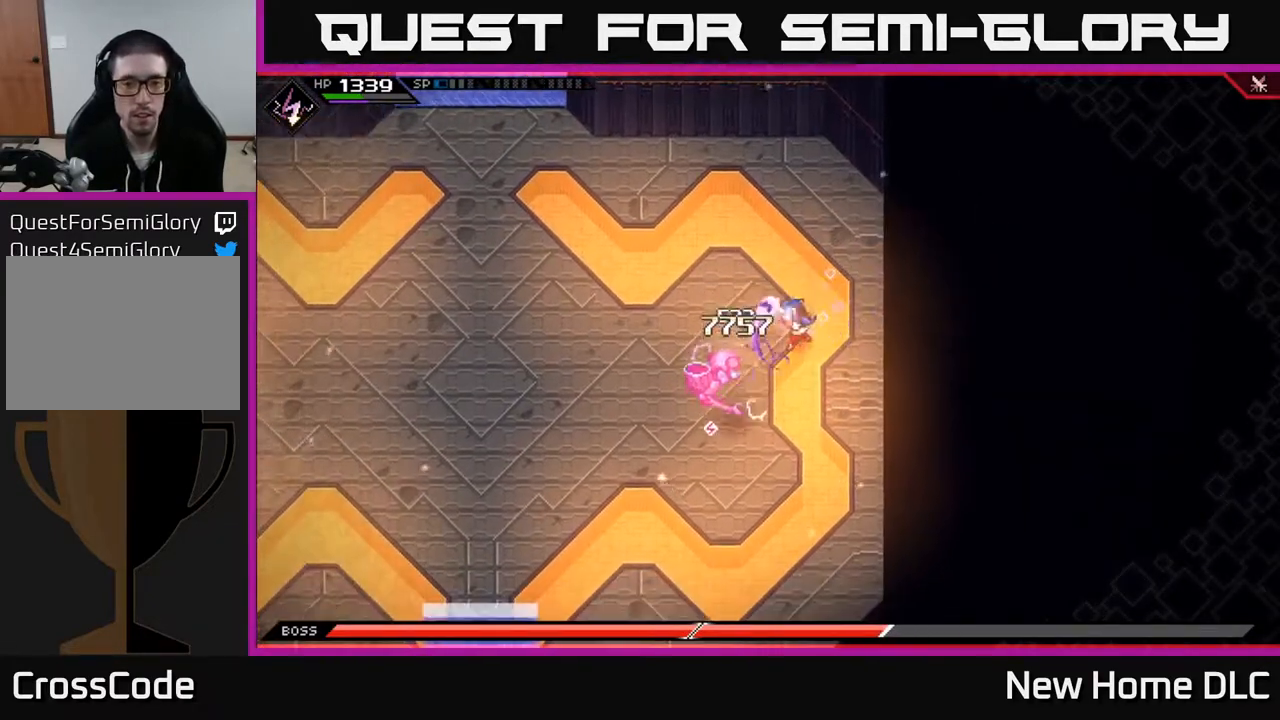
{"buttons": [], "left_stick": "down-left", "right_stick": "center", "events": [[67, "X", "up"], [133, "X", "down"], [233, "X", "up"], [317, "X", "down"], [400, "X", "up"]]}
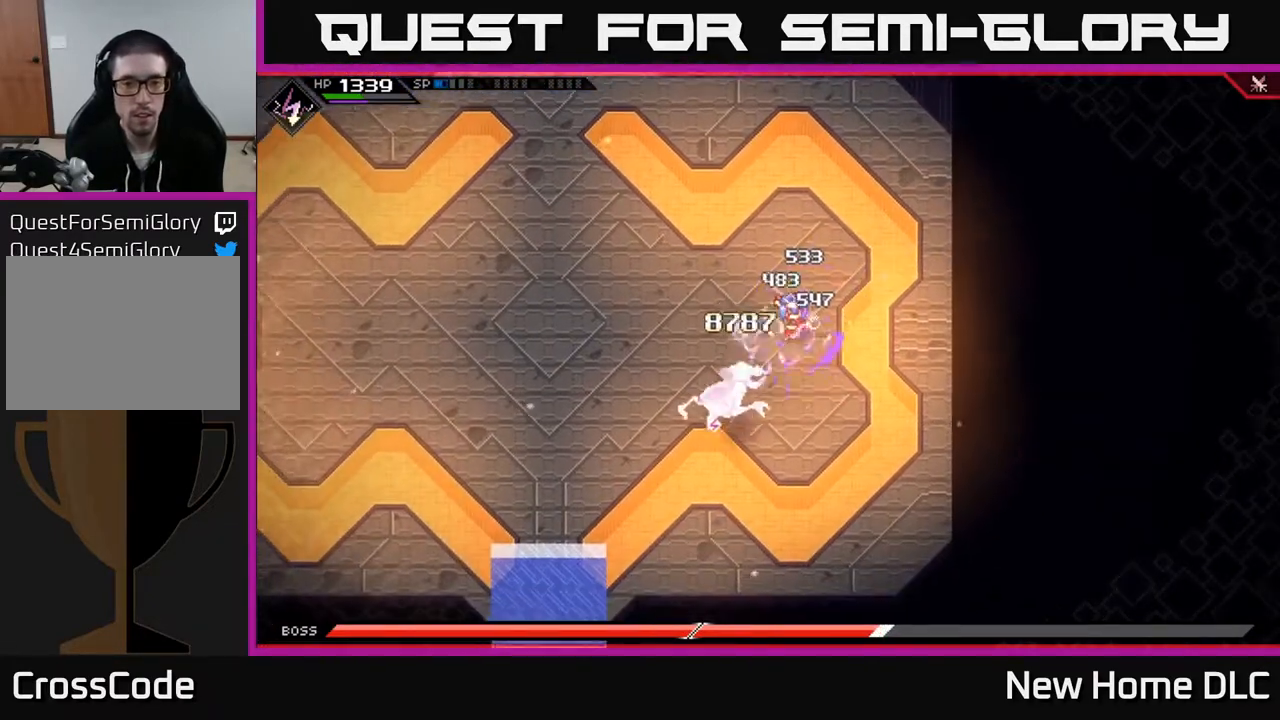
{"buttons": ["R1"], "left_stick": "center", "right_stick": "down-left", "events": [[50, "right_stick", "down"], [83, "left_stick", "center"], [150, "right_stick", "down-left"], [317, "R1", "down"]]}
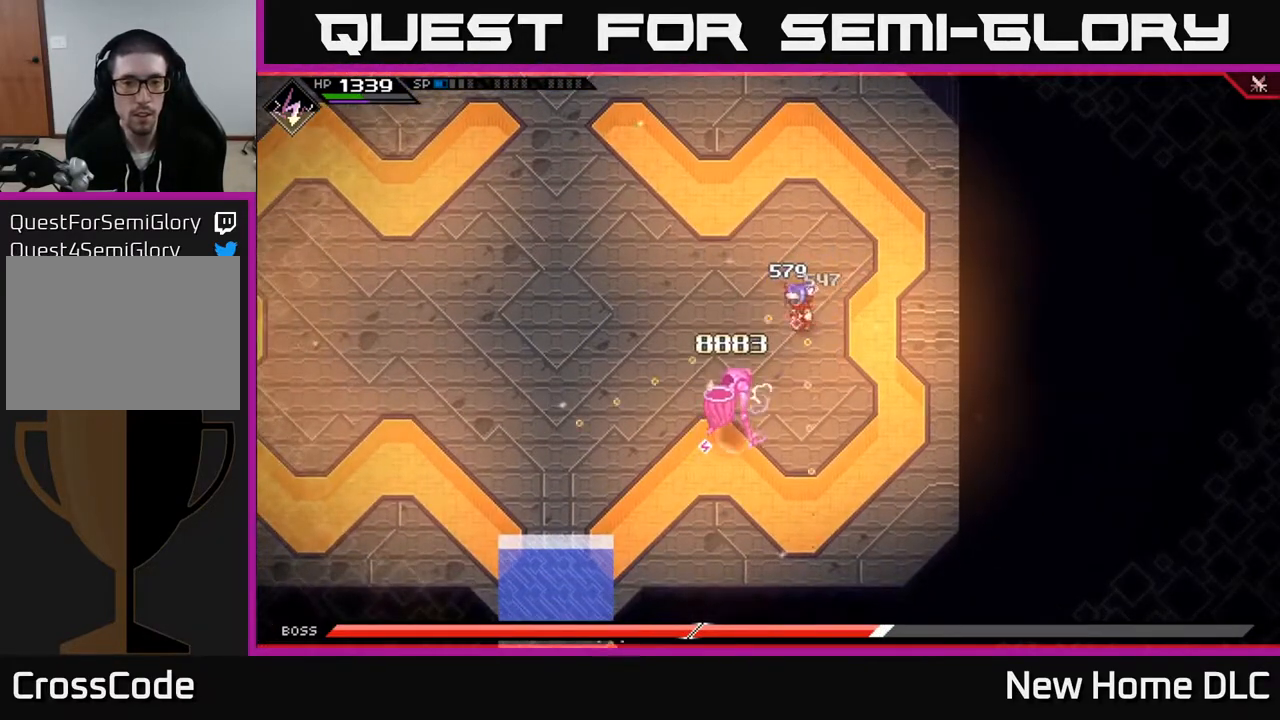
{"buttons": ["R1"], "left_stick": "up-left", "right_stick": "down", "events": [[33, "R1", "up"], [117, "R1", "down"], [183, "left_stick", "up-left"], [300, "right_stick", "down"]]}
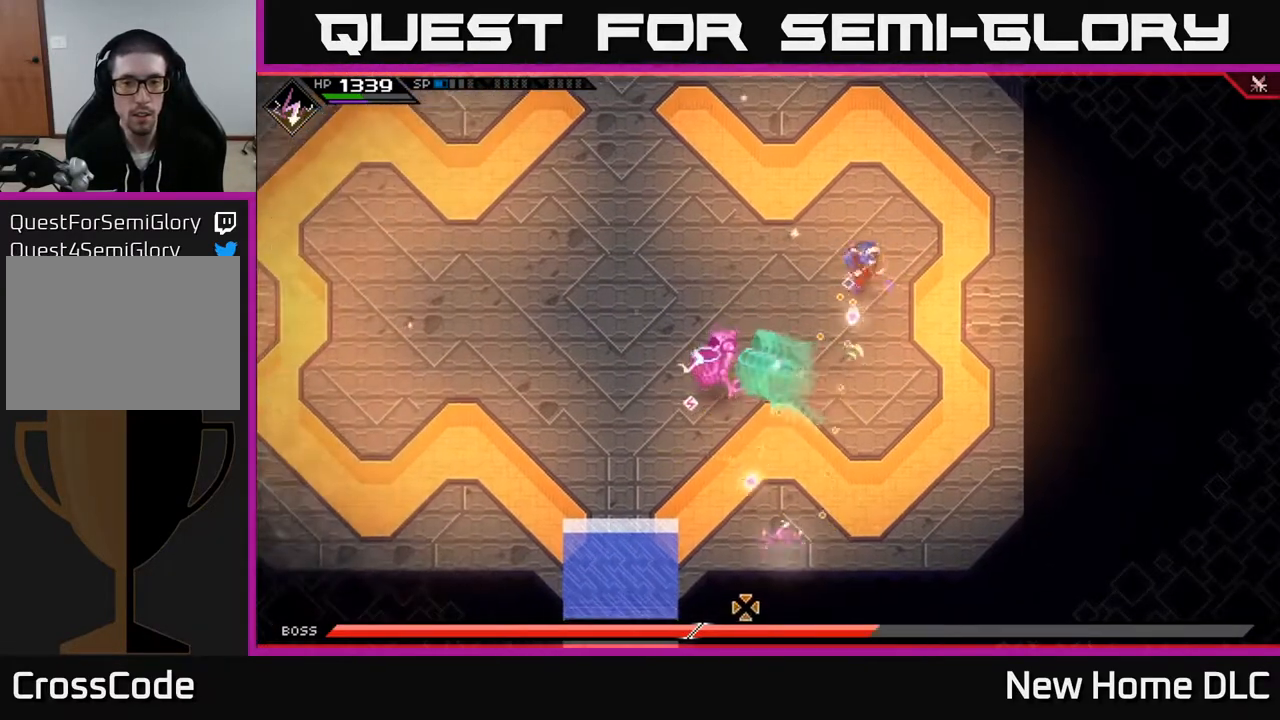
{"buttons": ["R1"], "left_stick": "up-left", "right_stick": "down-left", "events": [[50, "right_stick", "down-left"], [67, "R1", "up"], [500, "R1", "down"]]}
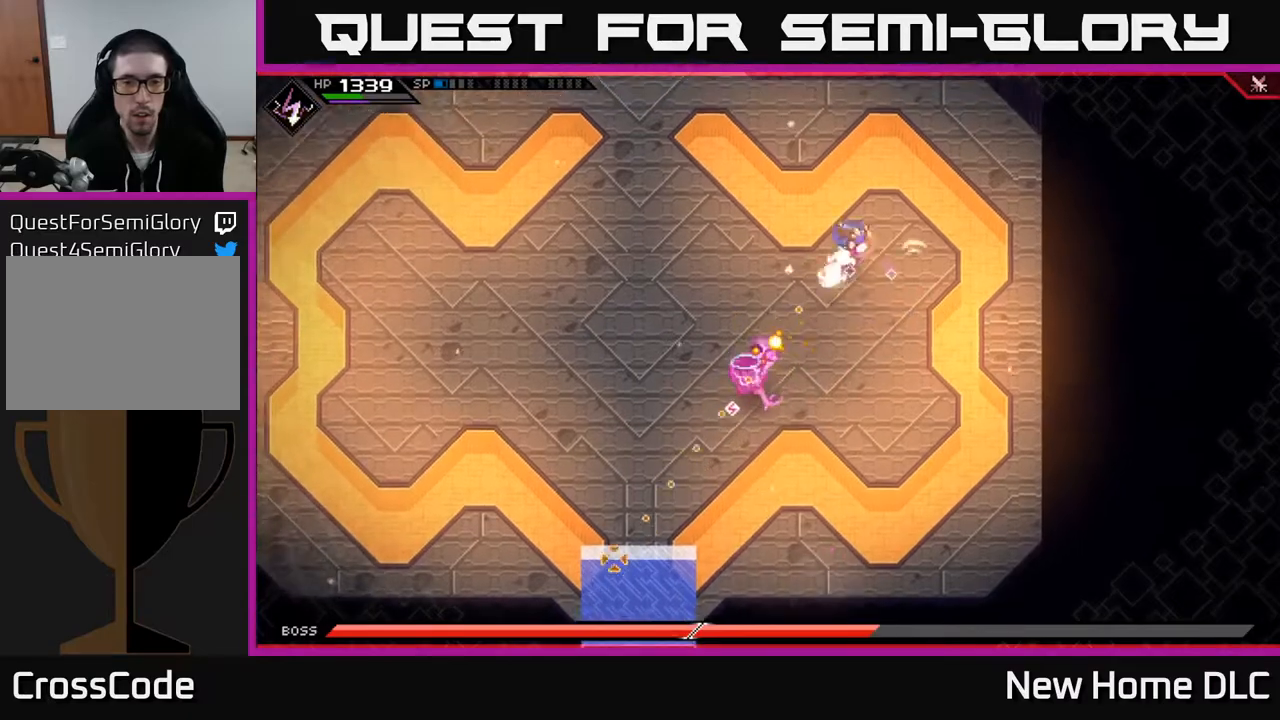
{"buttons": [], "left_stick": "left", "right_stick": "down", "events": [[100, "R1", "up"], [267, "left_stick", "left"], [467, "right_stick", "down"]]}
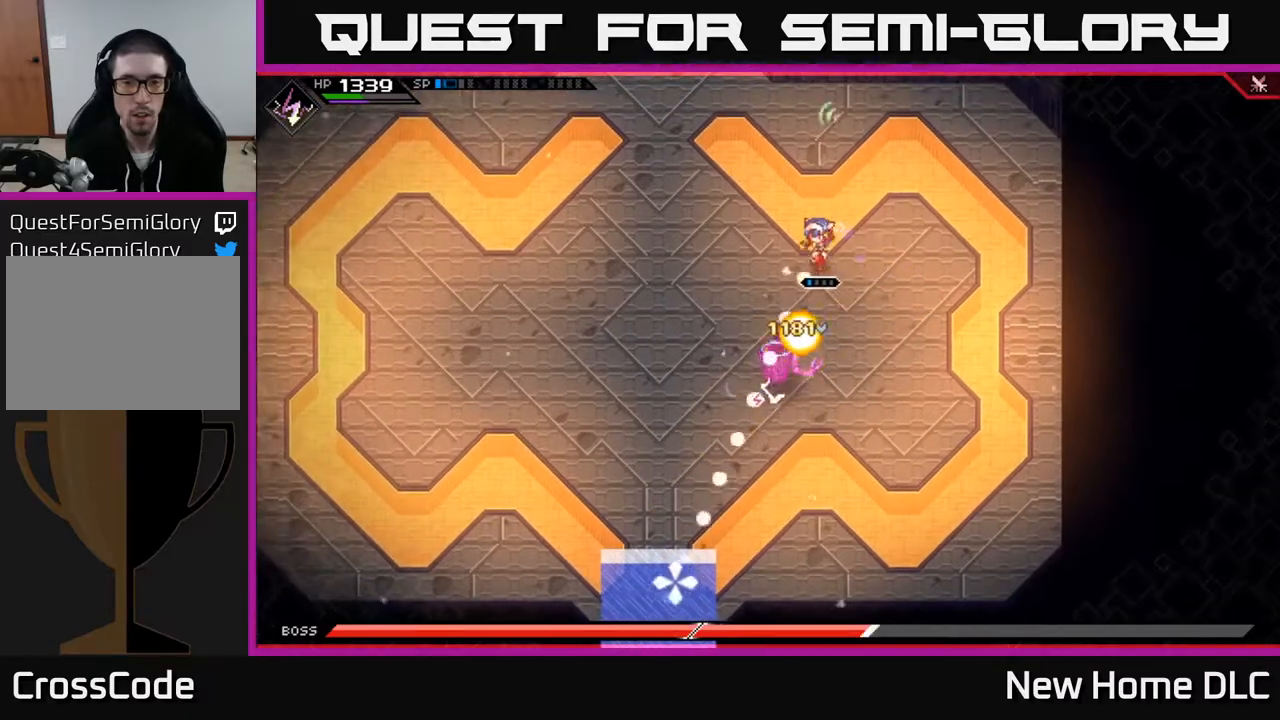
{"buttons": [], "left_stick": "down", "right_stick": "center", "events": [[167, "right_stick", "center"], [383, "L1", "down"], [417, "left_stick", "down"], [500, "L1", "up"]]}
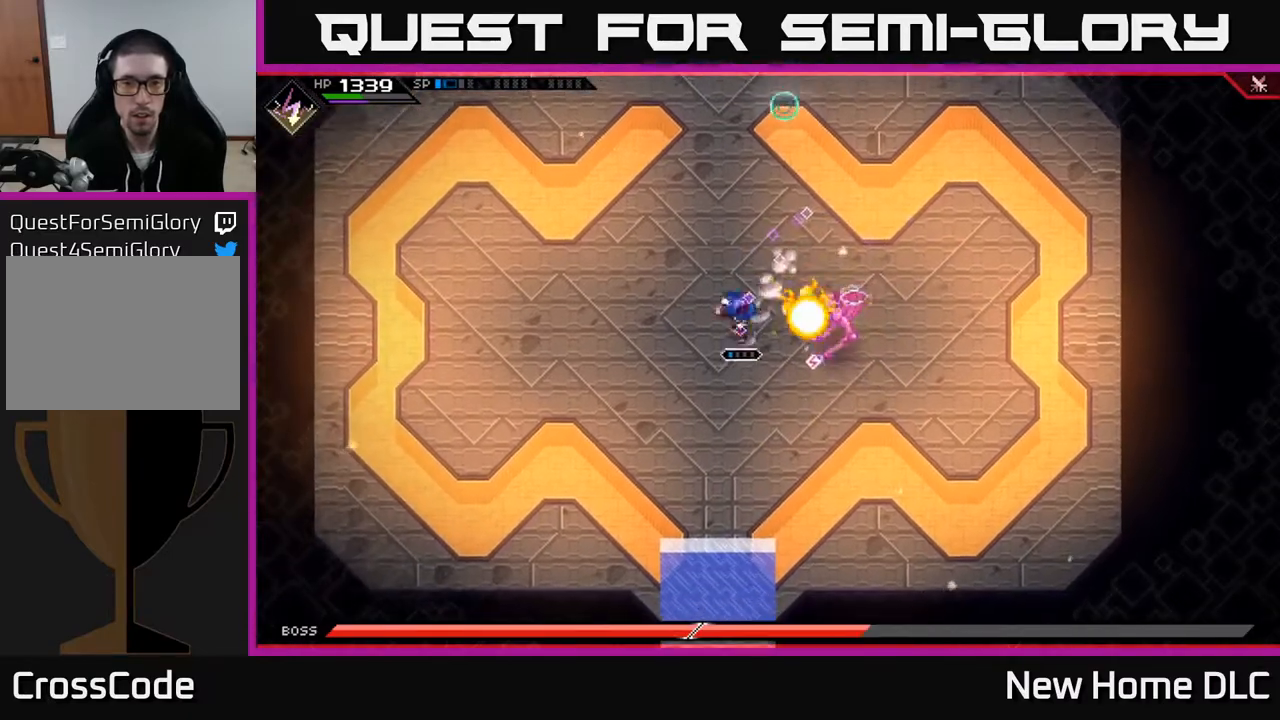
{"buttons": [], "left_stick": "right", "right_stick": "center", "events": [[67, "L1", "down"], [83, "left_stick", "down-right"], [167, "L1", "up"], [233, "L1", "down"], [250, "left_stick", "right"], [333, "L1", "up"], [433, "L1", "down"], [483, "L1", "up"]]}
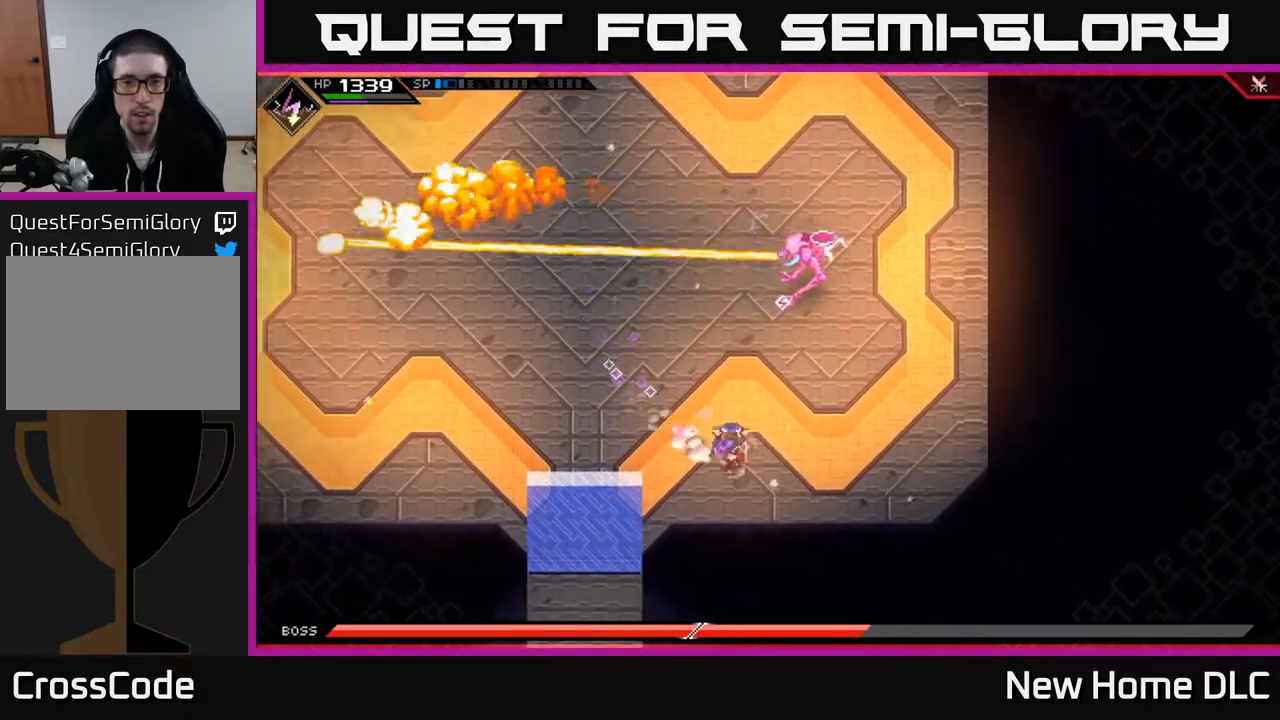
{"buttons": ["R2"], "left_stick": "center", "right_stick": "up", "events": [[50, "left_stick", "up-right"], [200, "R2", "down"], [233, "right_stick", "up"], [383, "left_stick", "center"]]}